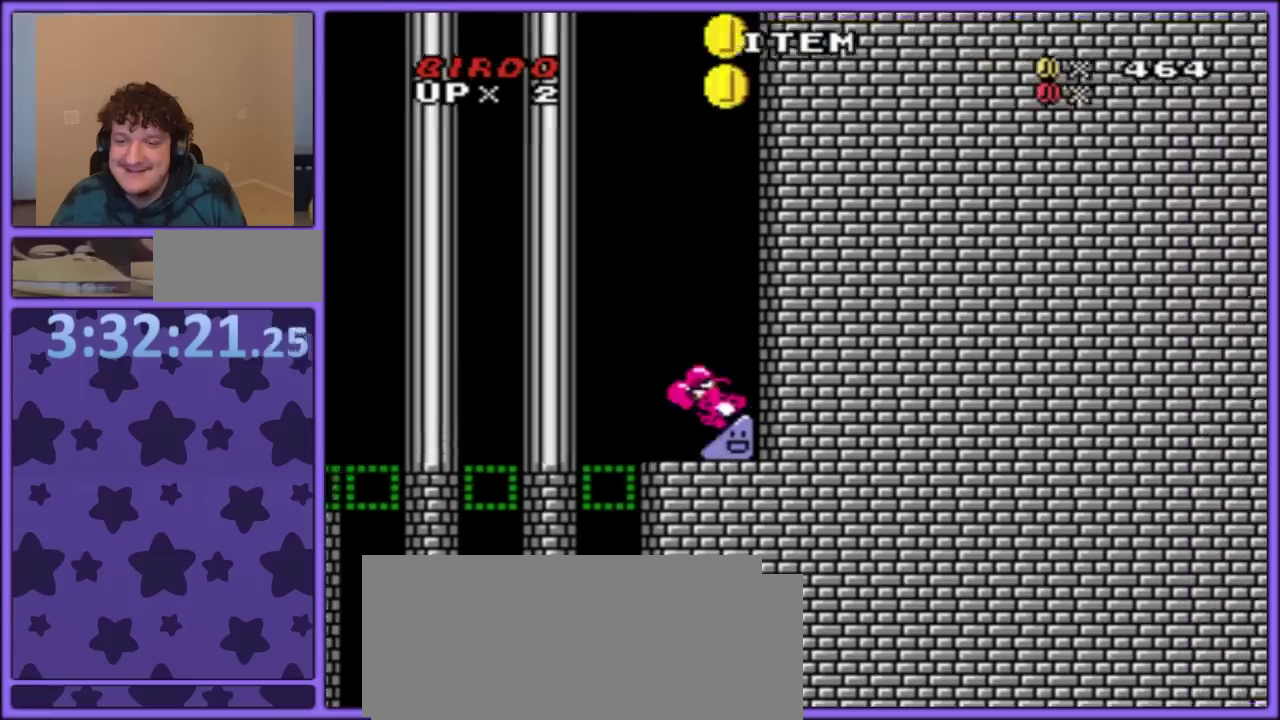
Gameplay with a controller (Nintendo layout); each line is a JSON object with the inputs held at the frame after it. "events" lists button and stick changes between this image and that frame as [ms after this image, input, new state], when the widget could be followed in between. Not read: L3 R3.
{"buttons": ["Y", "DPAD_RIGHT"], "events": []}
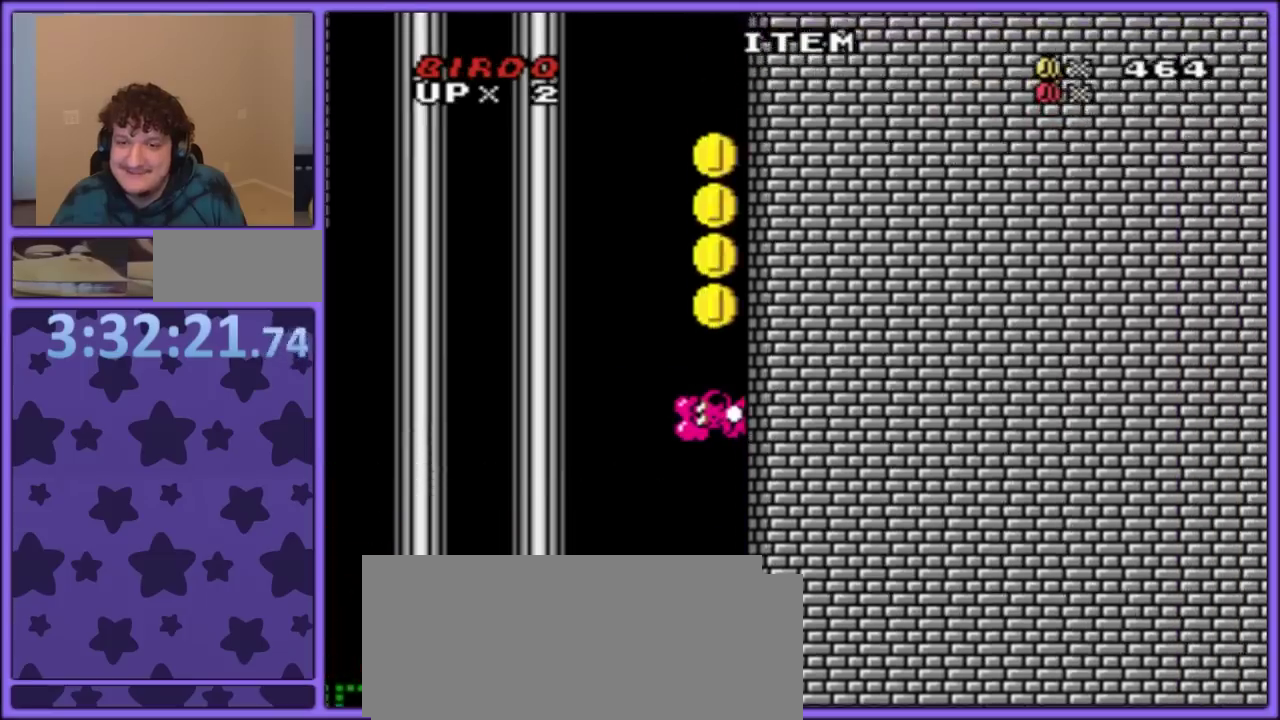
{"buttons": ["Y", "DPAD_RIGHT"], "events": []}
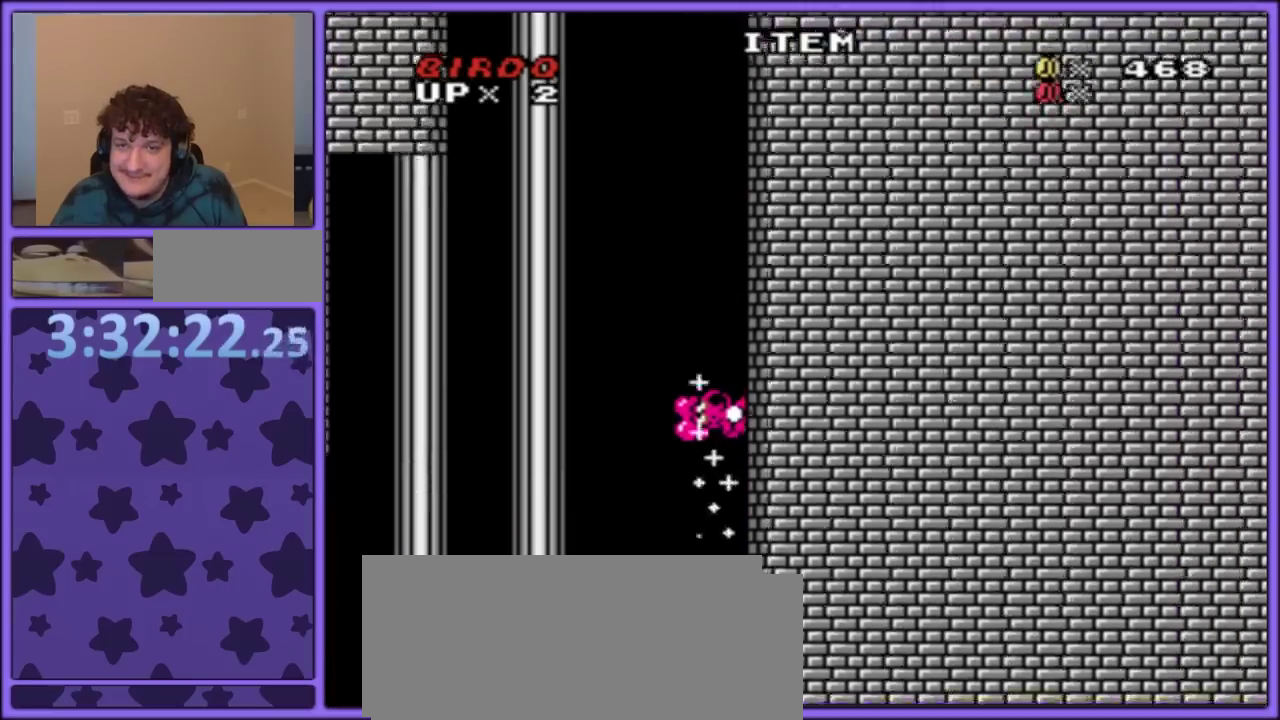
{"buttons": ["Y", "DPAD_RIGHT"], "events": []}
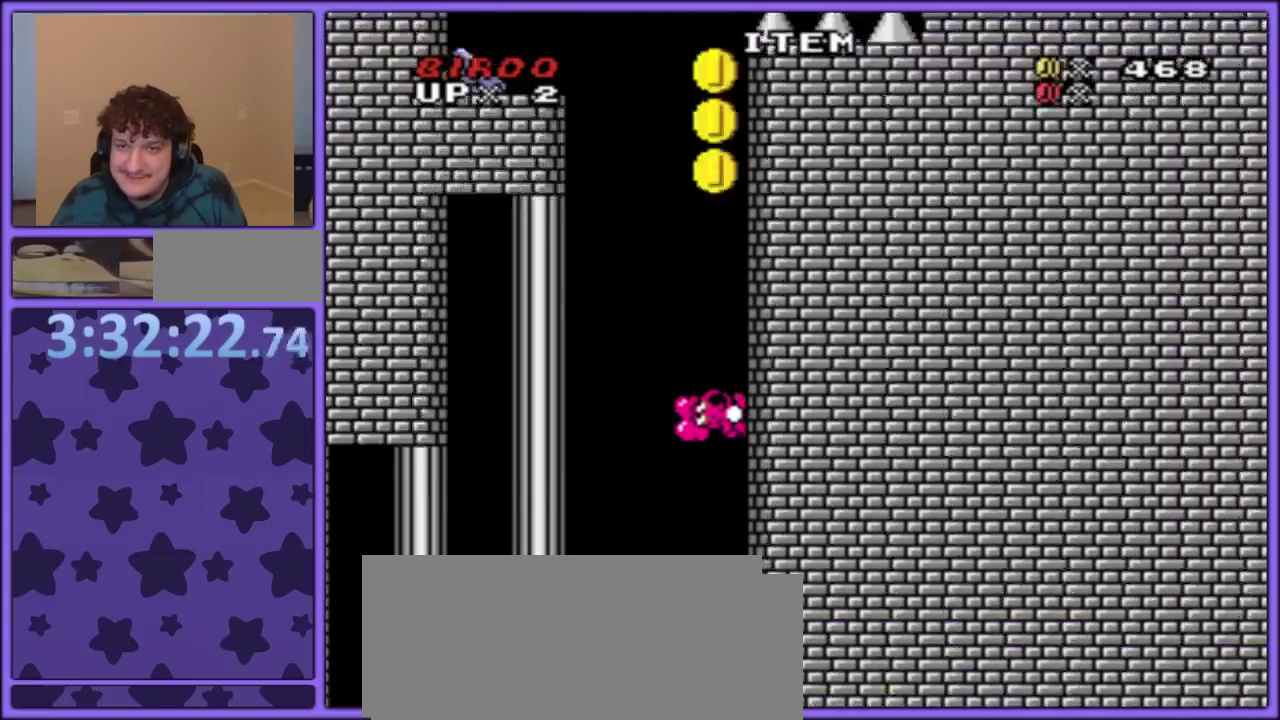
{"buttons": ["Y", "DPAD_RIGHT"], "events": []}
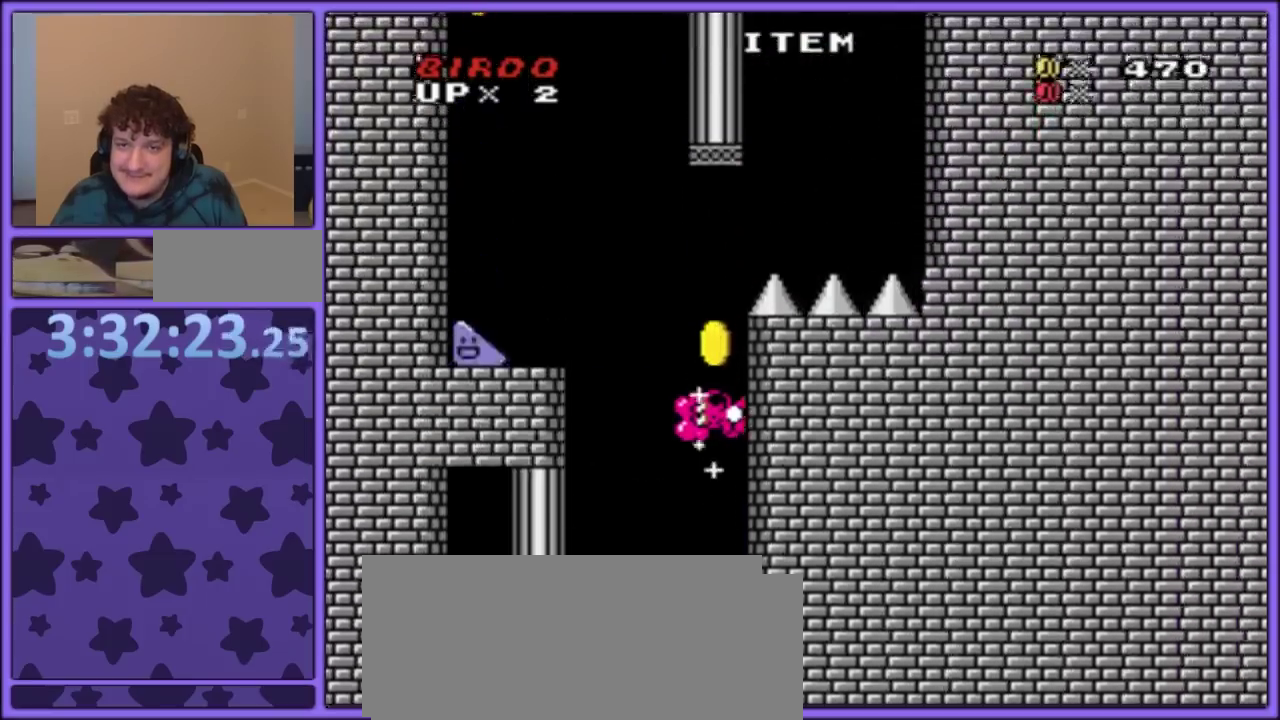
{"buttons": ["Y", "DPAD_LEFT"], "events": [[117, "B", "down"], [133, "DPAD_RIGHT", "up"], [150, "DPAD_LEFT", "down"], [317, "B", "up"]]}
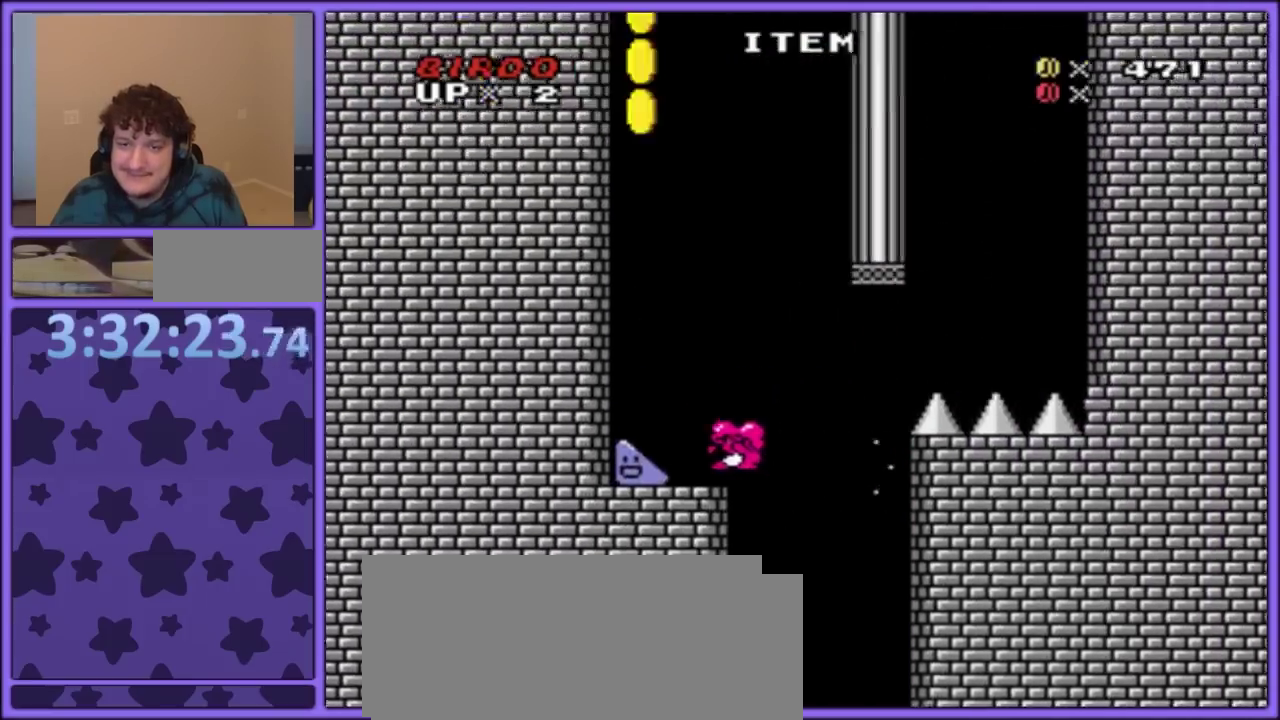
{"buttons": ["Y", "DPAD_LEFT"], "events": []}
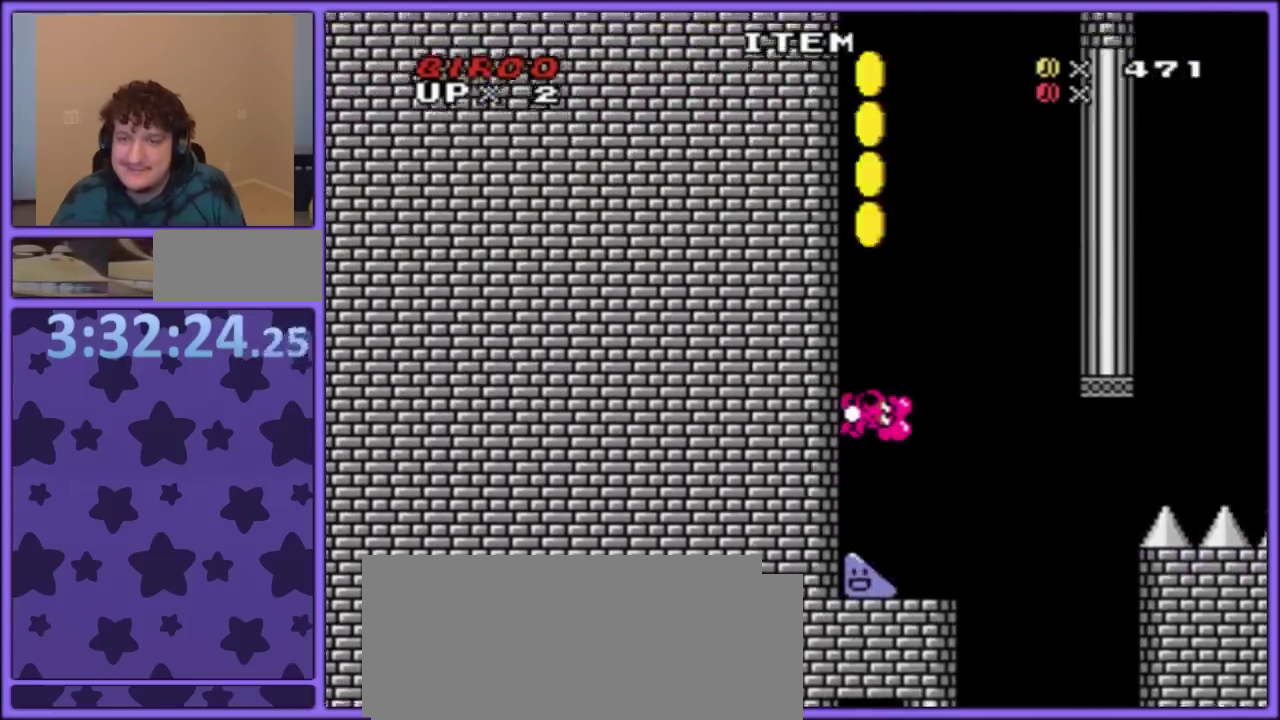
{"buttons": ["Y", "DPAD_LEFT"], "events": []}
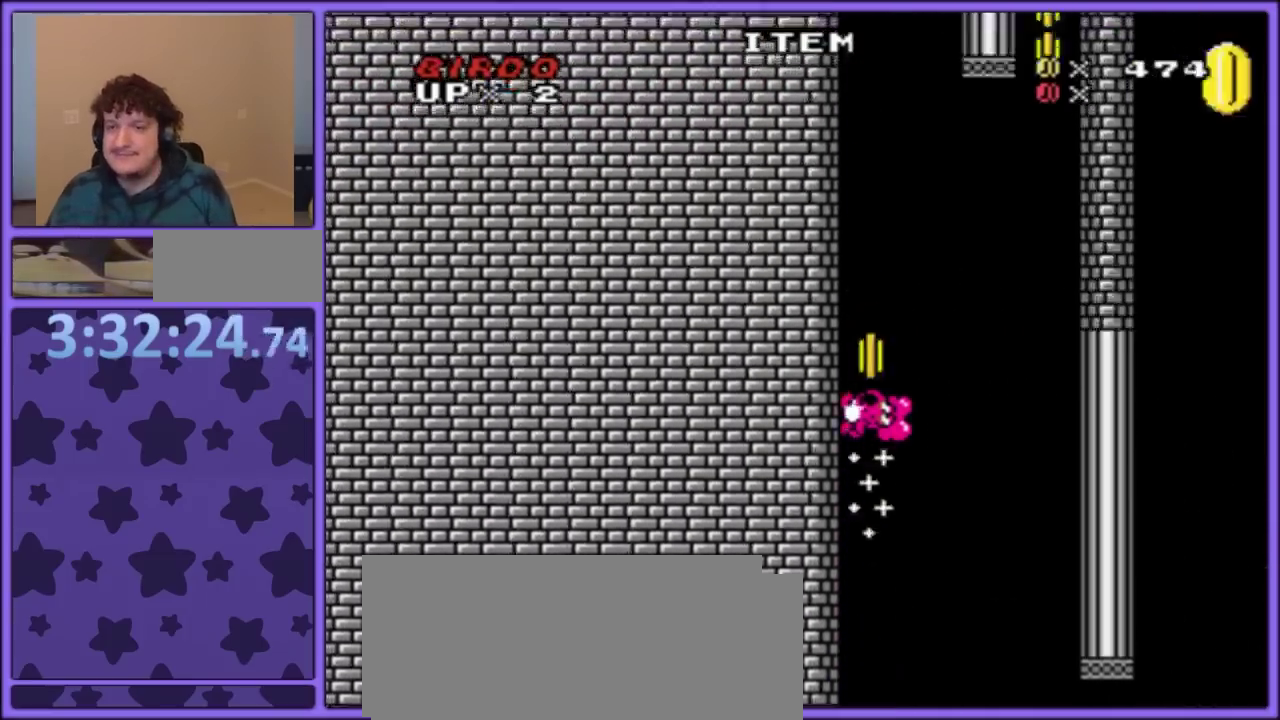
{"buttons": ["Y", "DPAD_LEFT"], "events": []}
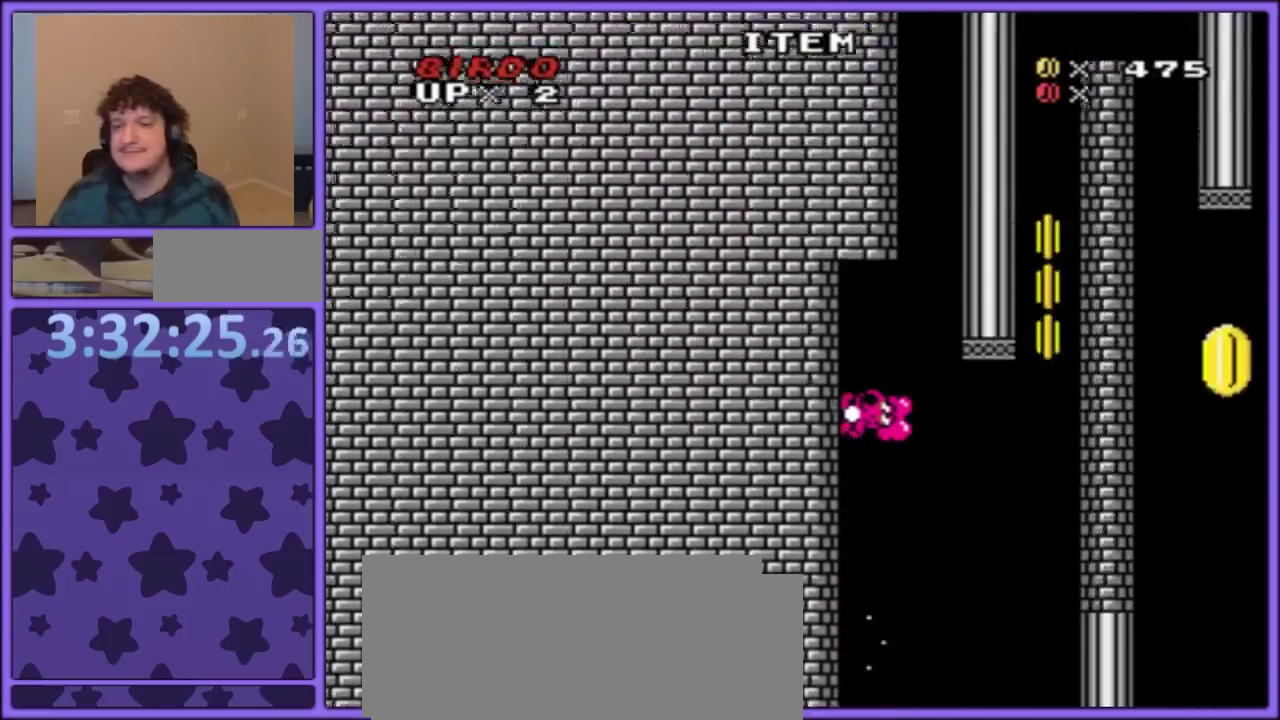
{"buttons": ["B", "Y", "DPAD_RIGHT"], "events": [[83, "B", "down"], [83, "DPAD_LEFT", "up"], [100, "DPAD_RIGHT", "down"]]}
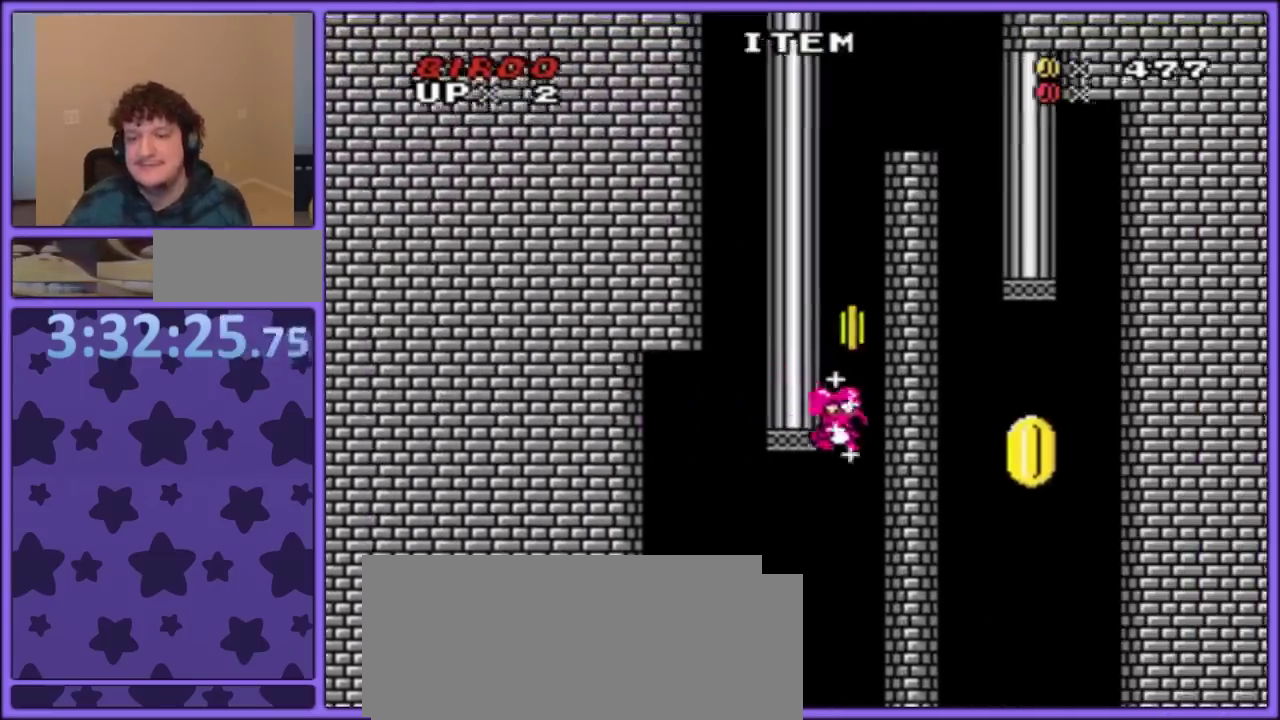
{"buttons": ["B", "Y", "DPAD_LEFT"], "events": [[267, "DPAD_RIGHT", "up"], [283, "DPAD_LEFT", "down"]]}
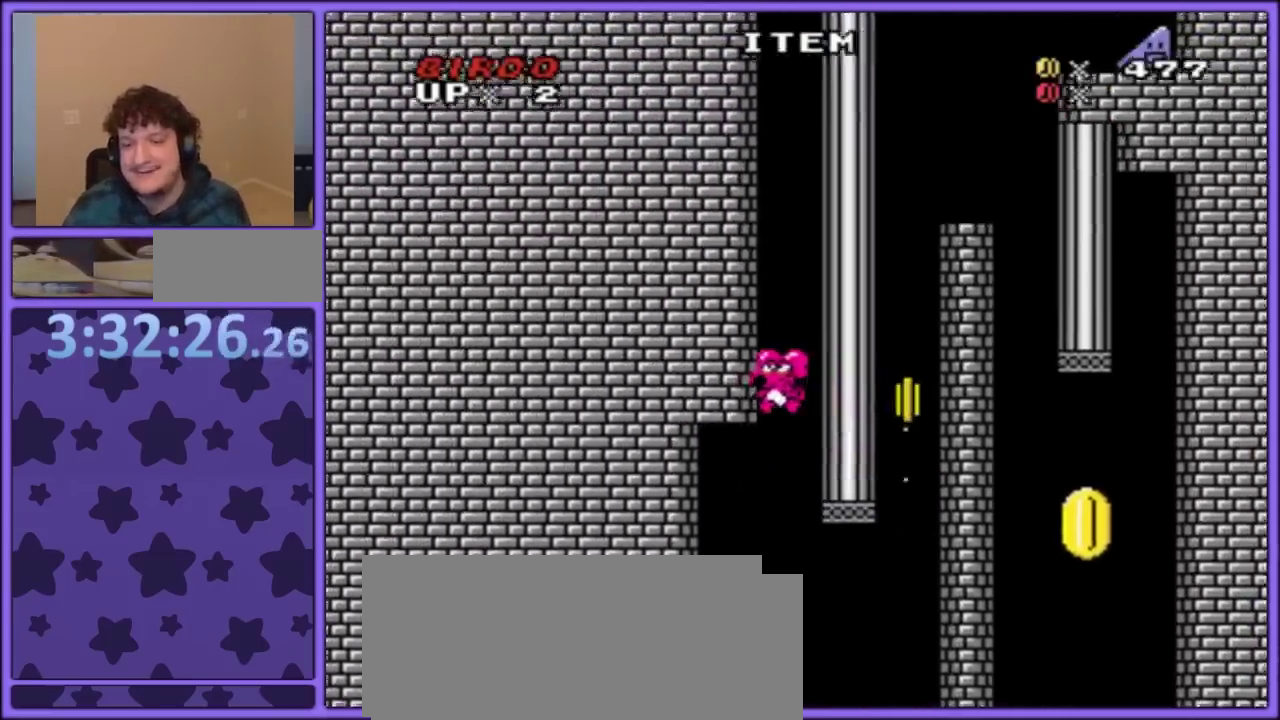
{"buttons": ["Y", "DPAD_RIGHT"], "events": [[33, "B", "up"], [83, "B", "down"], [200, "DPAD_LEFT", "up"], [233, "DPAD_RIGHT", "down"], [400, "B", "up"]]}
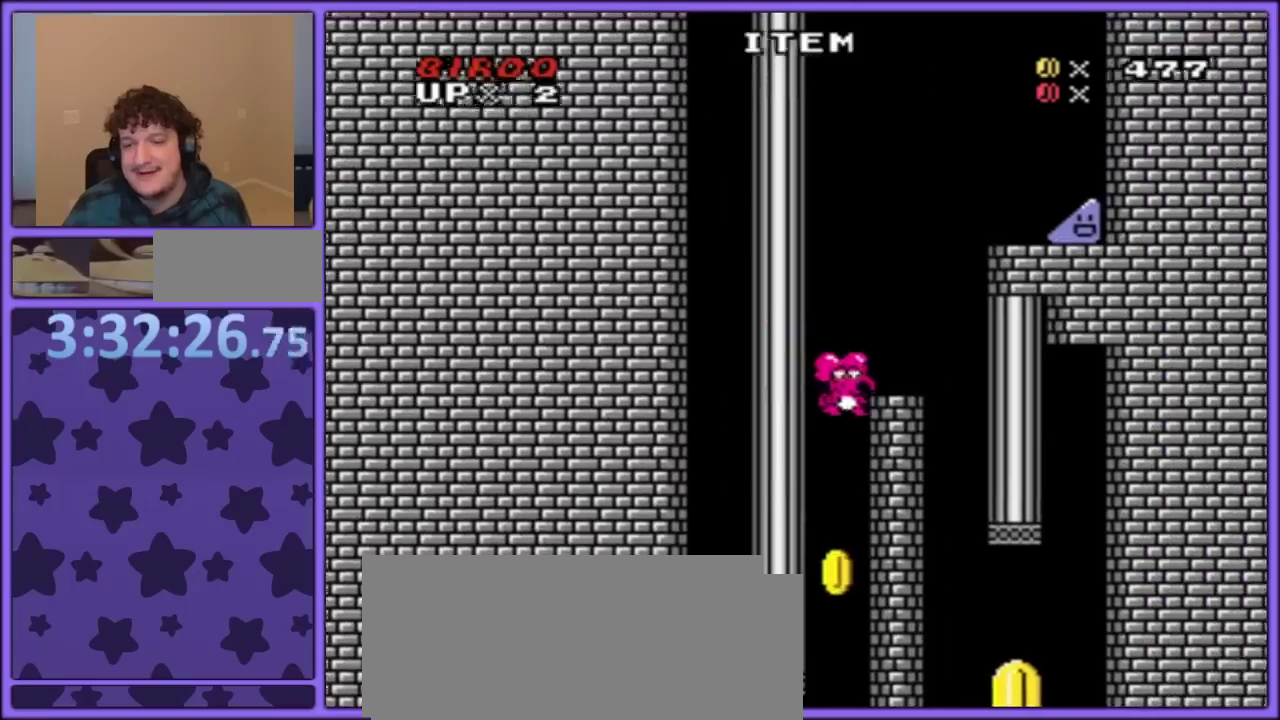
{"buttons": ["Y", "DPAD_LEFT"], "events": [[83, "B", "down"], [367, "DPAD_LEFT", "down"], [367, "DPAD_RIGHT", "up"], [500, "B", "up"]]}
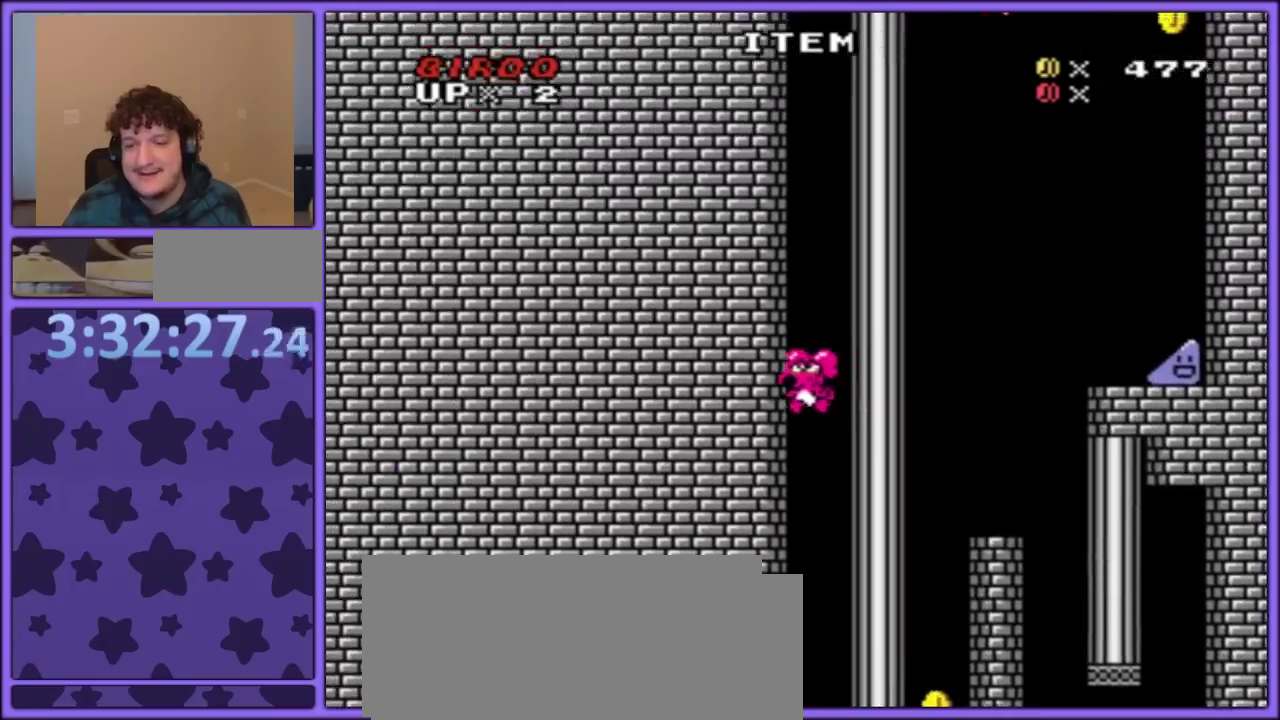
{"buttons": ["Y", "DPAD_RIGHT"], "events": [[100, "B", "down"], [267, "DPAD_LEFT", "up"], [267, "DPAD_RIGHT", "down"], [417, "B", "up"]]}
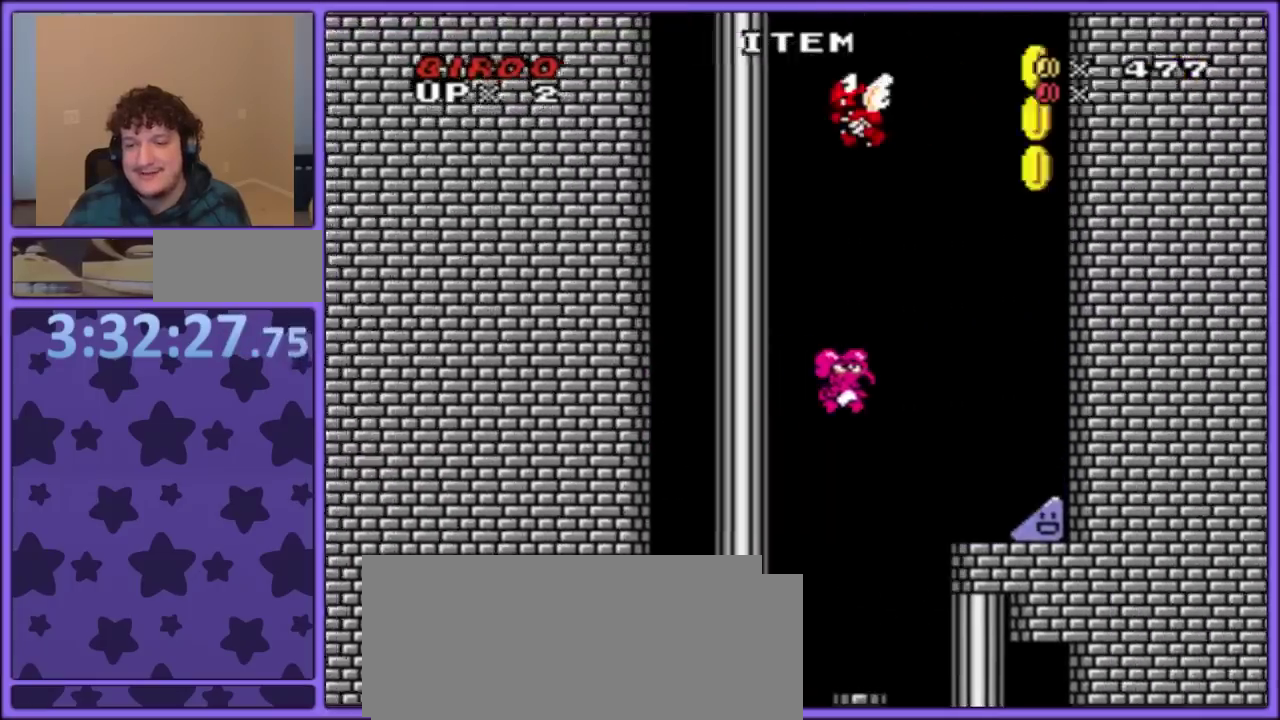
{"buttons": ["Y", "DPAD_RIGHT"], "events": []}
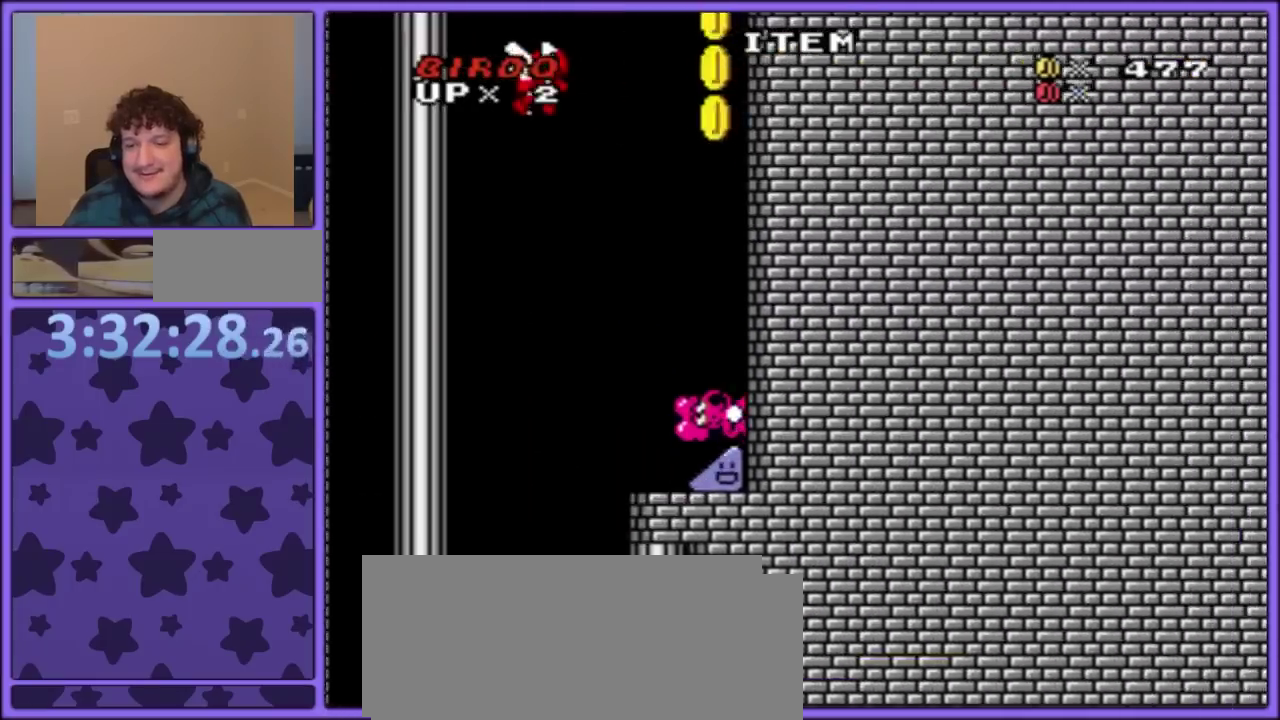
{"buttons": ["Y", "DPAD_RIGHT"], "events": []}
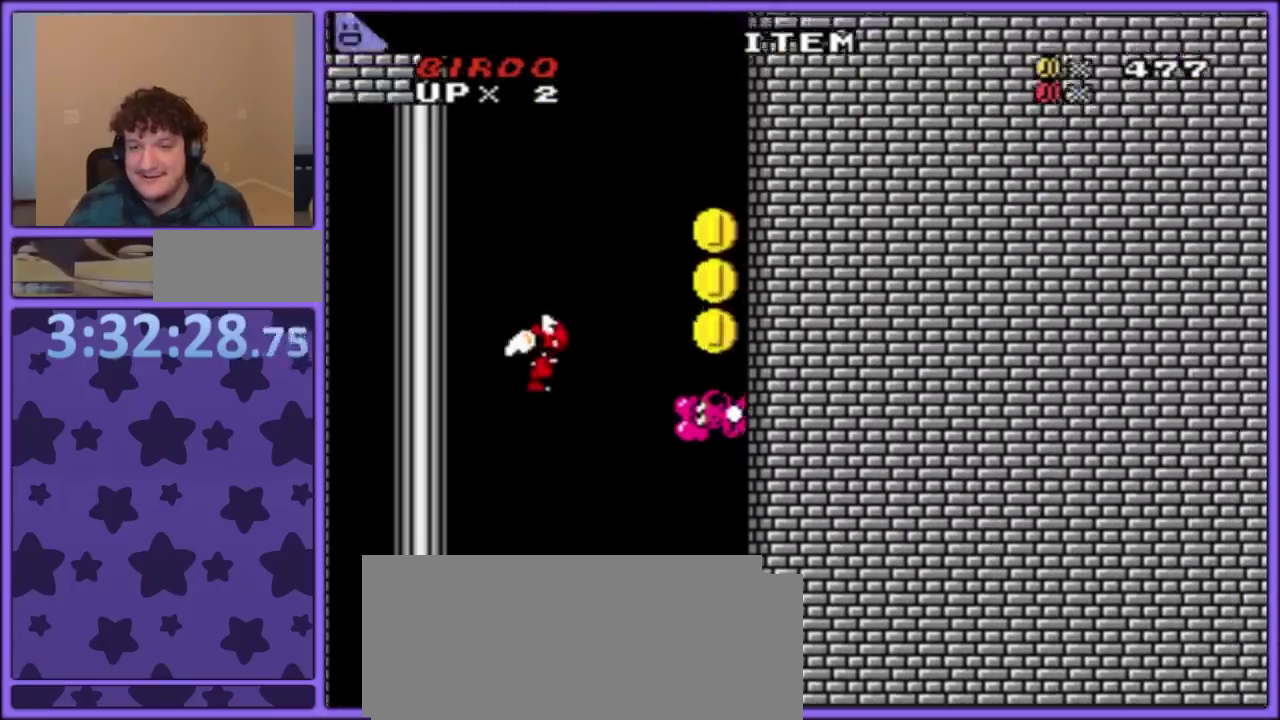
{"buttons": ["Y", "DPAD_LEFT"], "events": [[83, "B", "down"], [83, "DPAD_LEFT", "down"], [83, "DPAD_RIGHT", "up"], [450, "B", "up"]]}
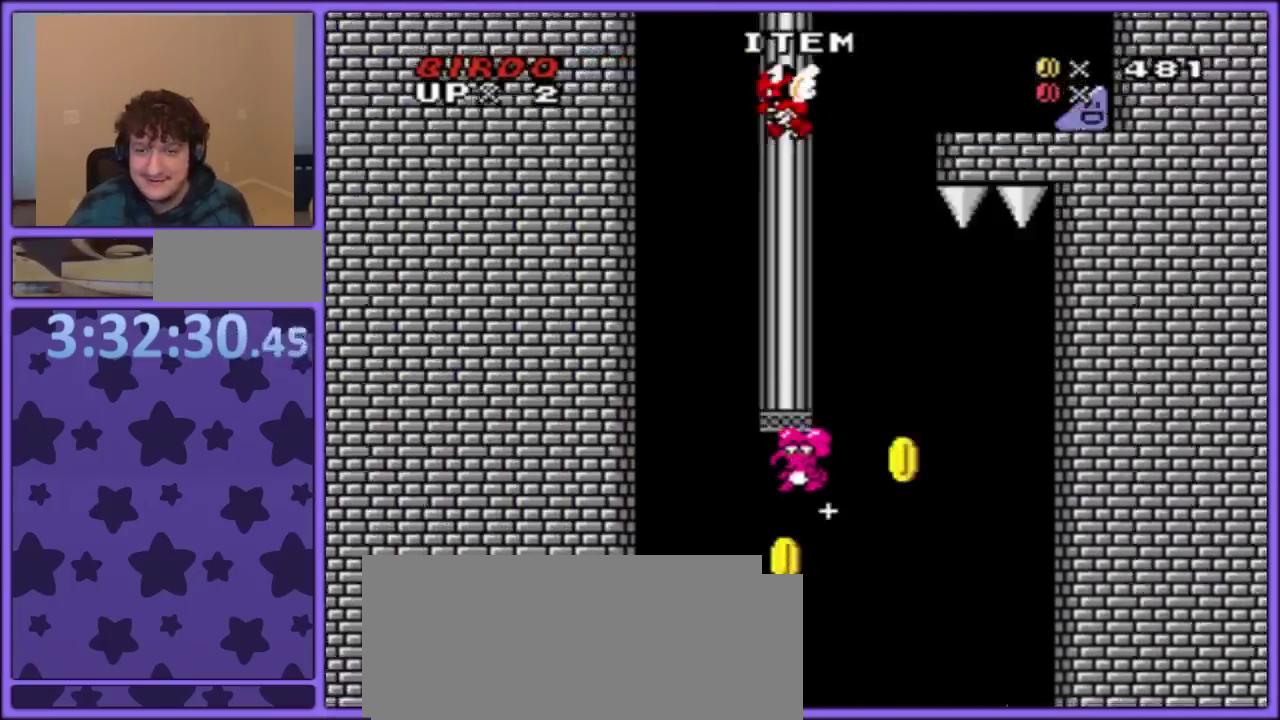
{"buttons": ["Y", "DPAD_LEFT"], "events": []}
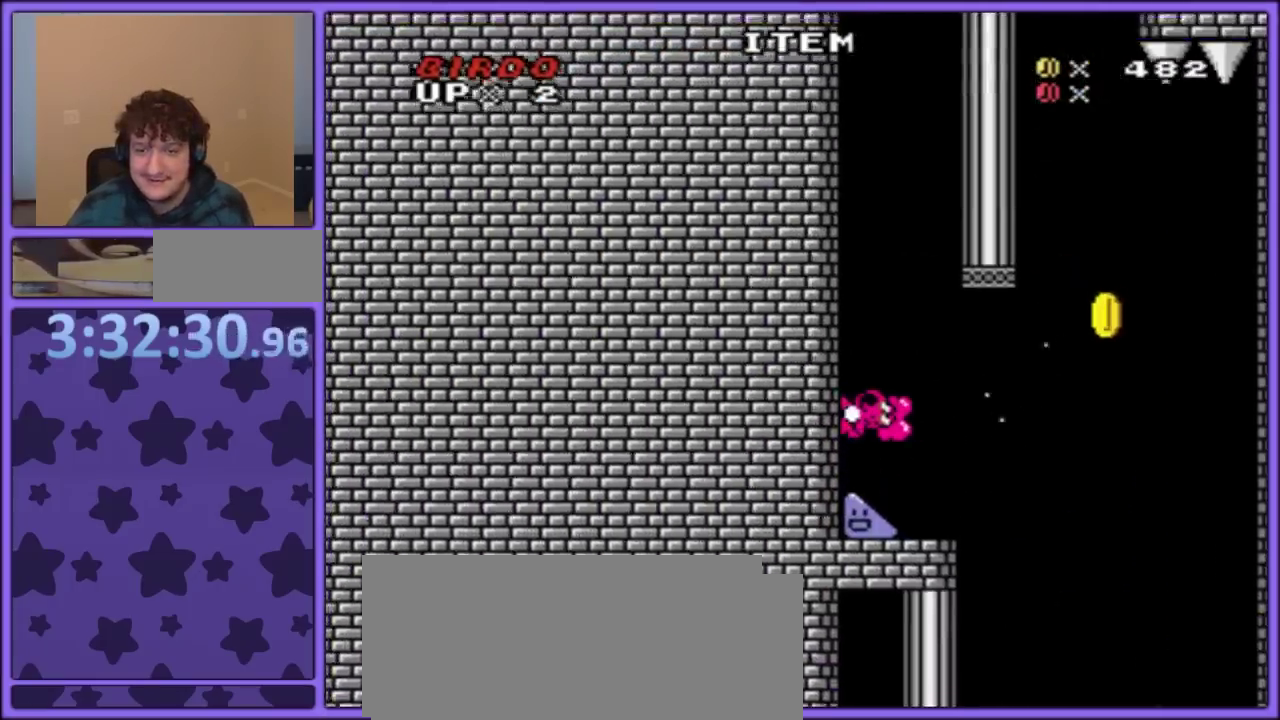
{"buttons": ["Y", "DPAD_LEFT"], "events": []}
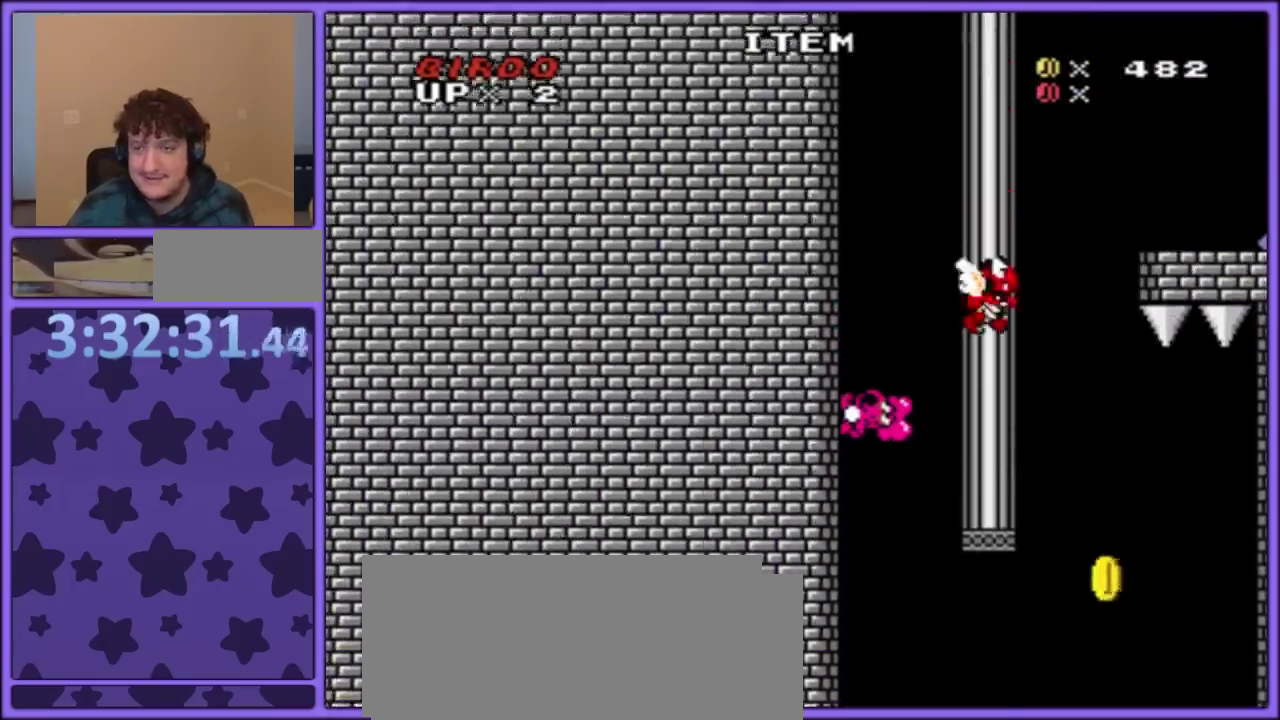
{"buttons": ["Y", "DPAD_RIGHT"], "events": [[317, "DPAD_LEFT", "up"], [317, "DPAD_RIGHT", "down"]]}
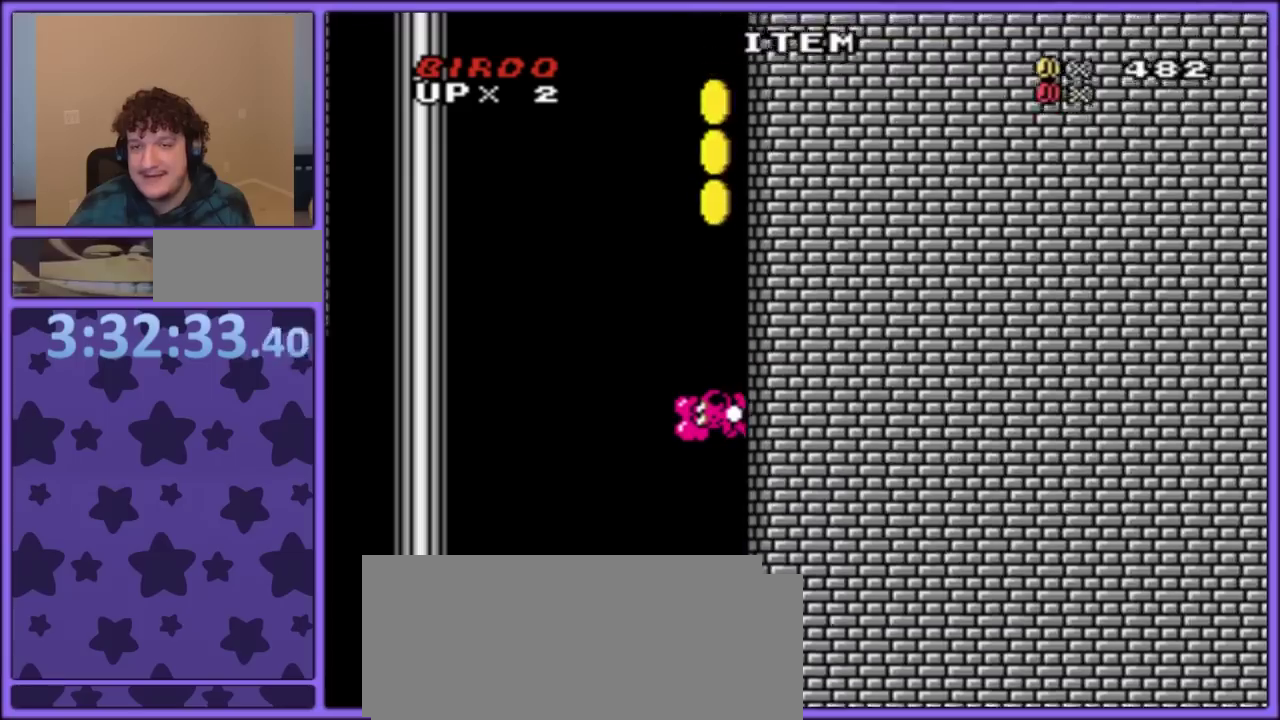
{"buttons": ["Y", "DPAD_RIGHT"], "events": []}
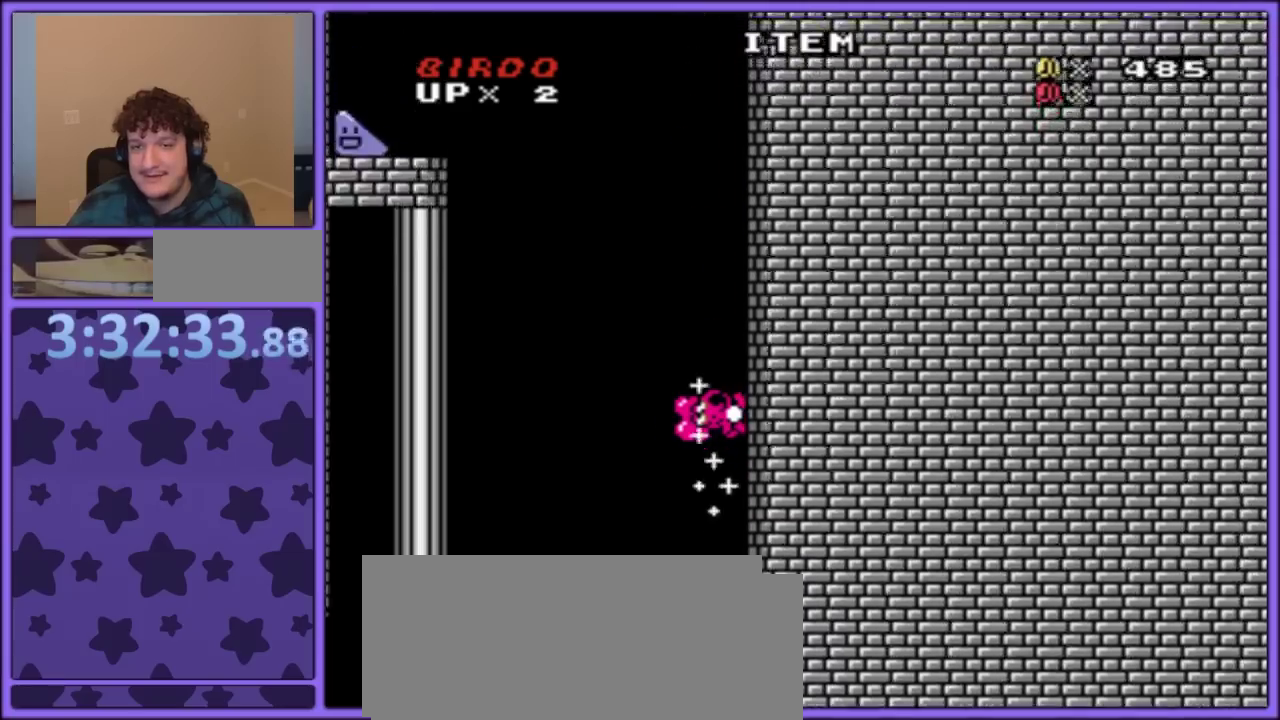
{"buttons": ["Y", "DPAD_RIGHT"], "events": []}
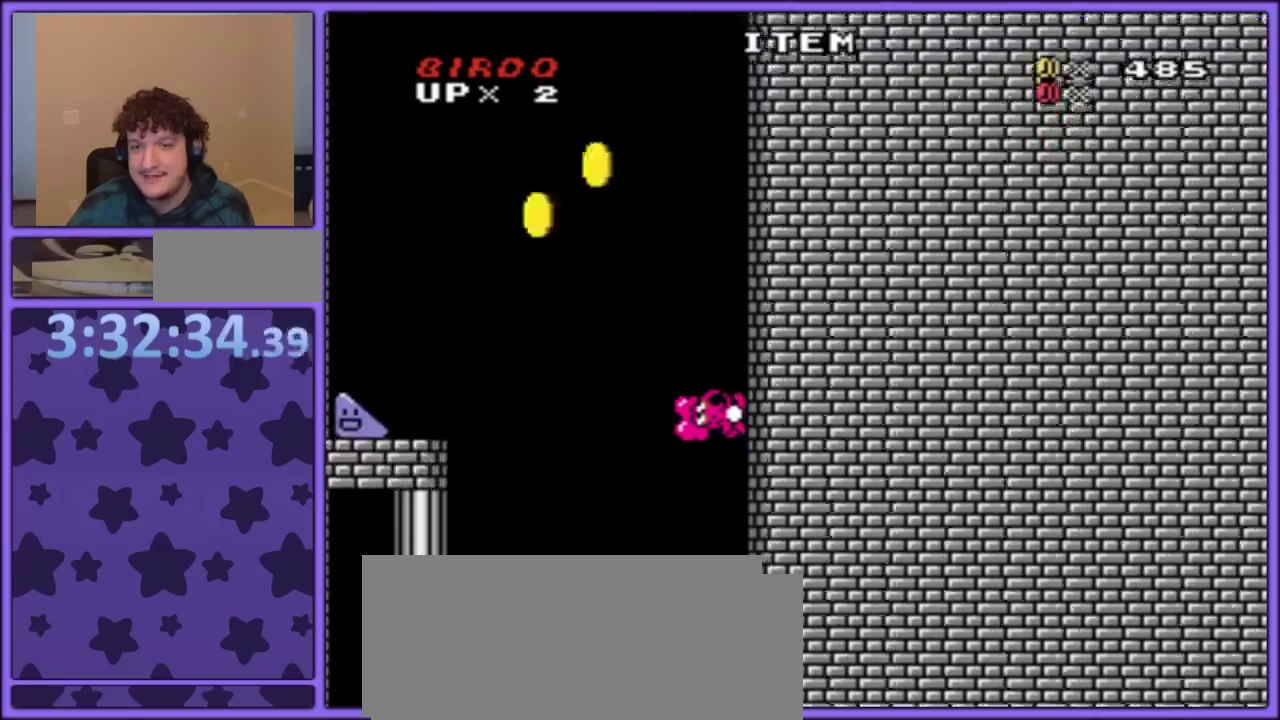
{"buttons": ["B", "Y", "DPAD_LEFT"], "events": [[350, "B", "down"], [350, "DPAD_RIGHT", "up"], [367, "DPAD_LEFT", "down"]]}
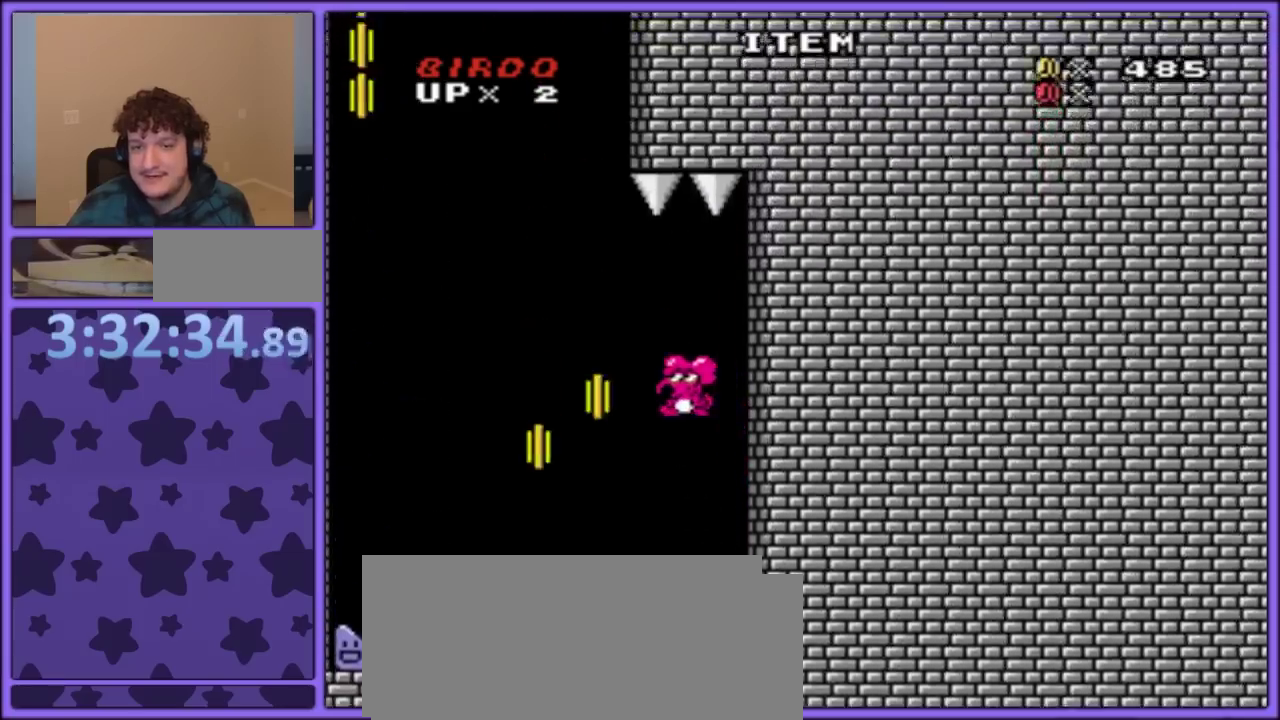
{"buttons": ["Y"], "events": [[117, "B", "up"], [117, "DPAD_LEFT", "up"], [117, "Y", "up"], [300, "Y", "down"]]}